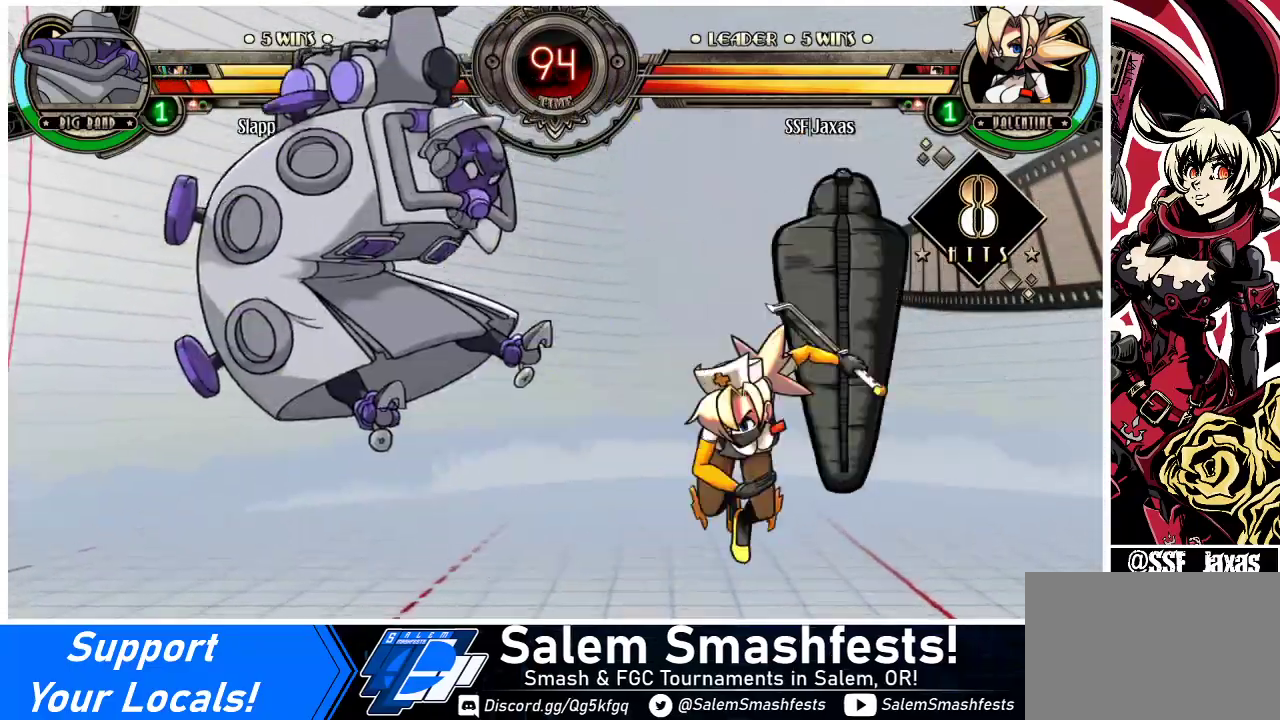
Gameplay with a controller (arcade stick); each line is a JSON object with the inputs held at the frame after it. "events" lists button and stick changes between this image and that frame as [ms after this image, input, new state], when the widget could be followed in between. Not read: L3 MP R3.
{"buttons": [], "events": []}
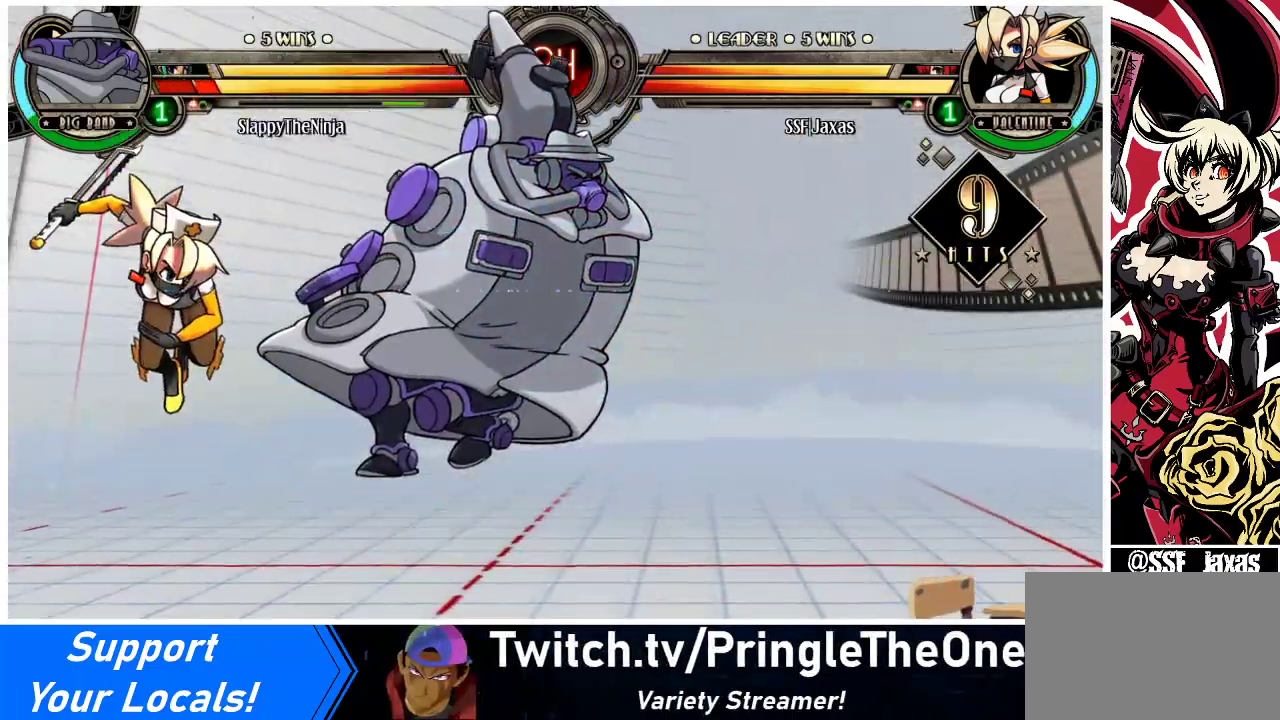
{"buttons": [], "events": [[133, "DPAD_DOWN", "down"], [200, "DPAD_RIGHT", "down"], [233, "DPAD_DOWN", "up"], [300, "CIRCLE", "down"], [333, "DPAD_RIGHT", "up"], [433, "CIRCLE", "up"]]}
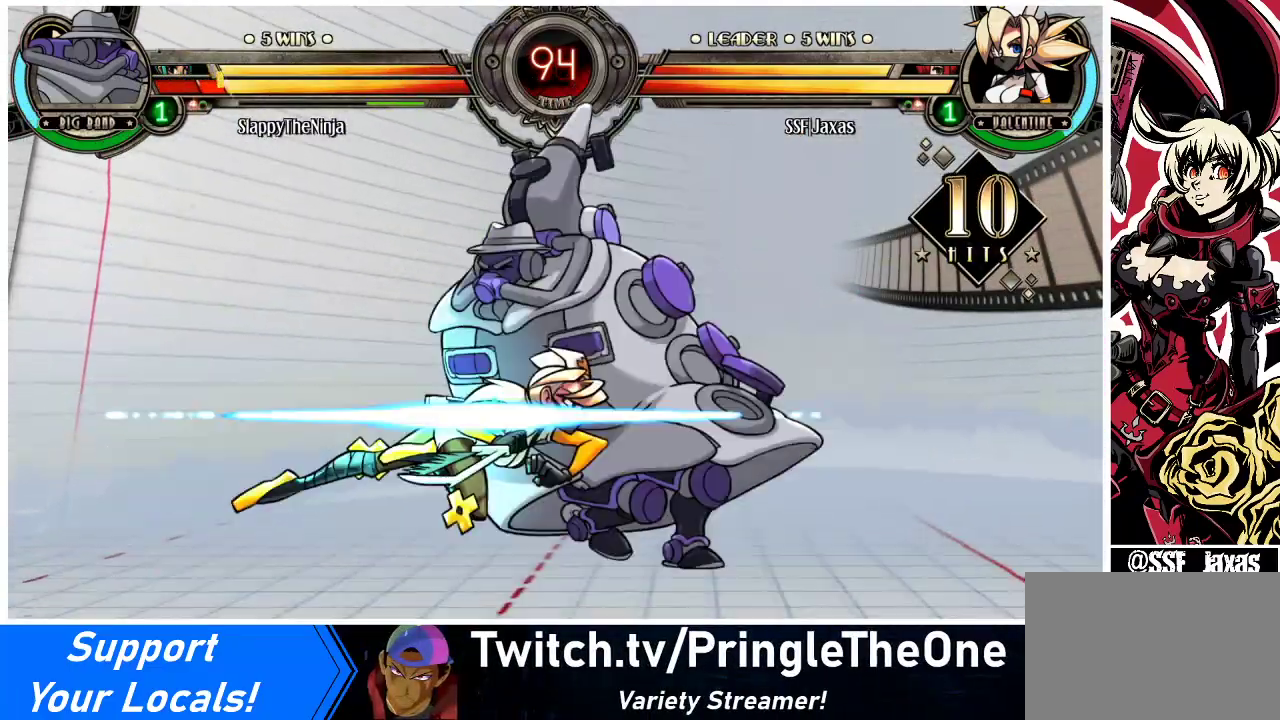
{"buttons": ["DPAD_LEFT"], "events": [[300, "DPAD_LEFT", "down"], [367, "DPAD_LEFT", "up"], [433, "DPAD_LEFT", "down"]]}
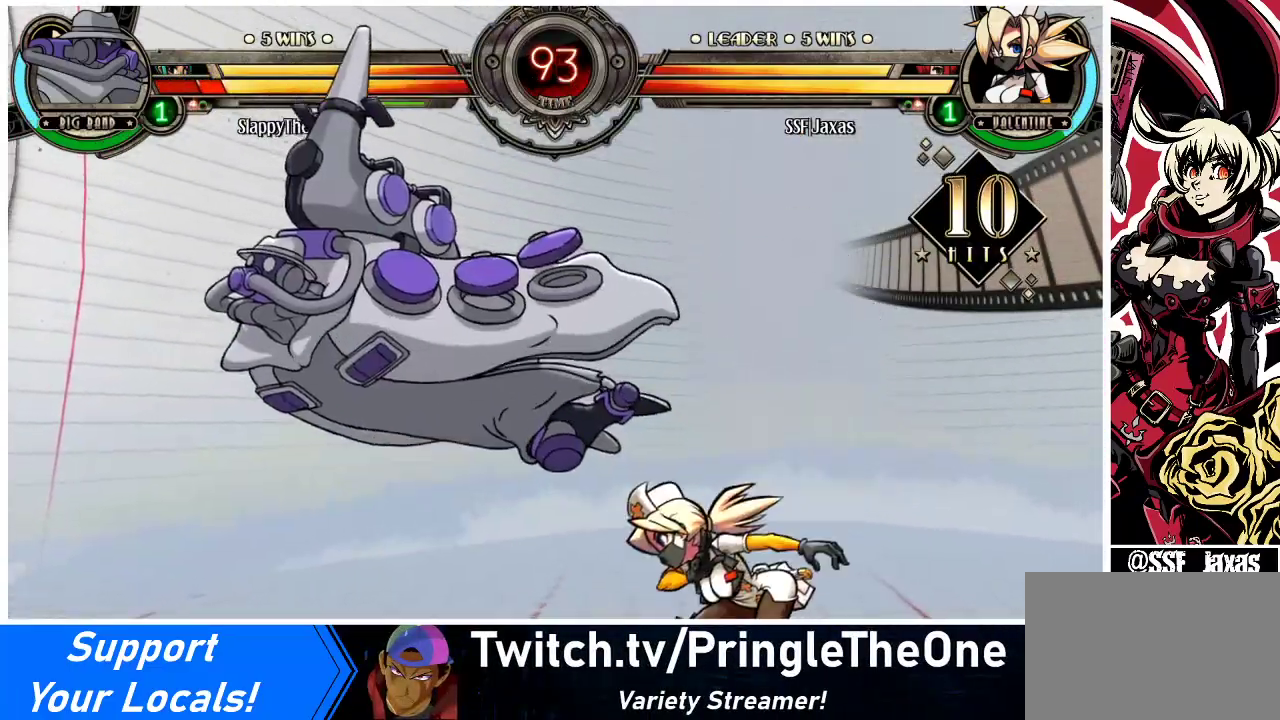
{"buttons": [], "events": [[167, "SQUARE", "down"], [233, "SQUARE", "up"], [267, "DPAD_LEFT", "up"], [300, "CROSS", "down"], [367, "CROSS", "up"]]}
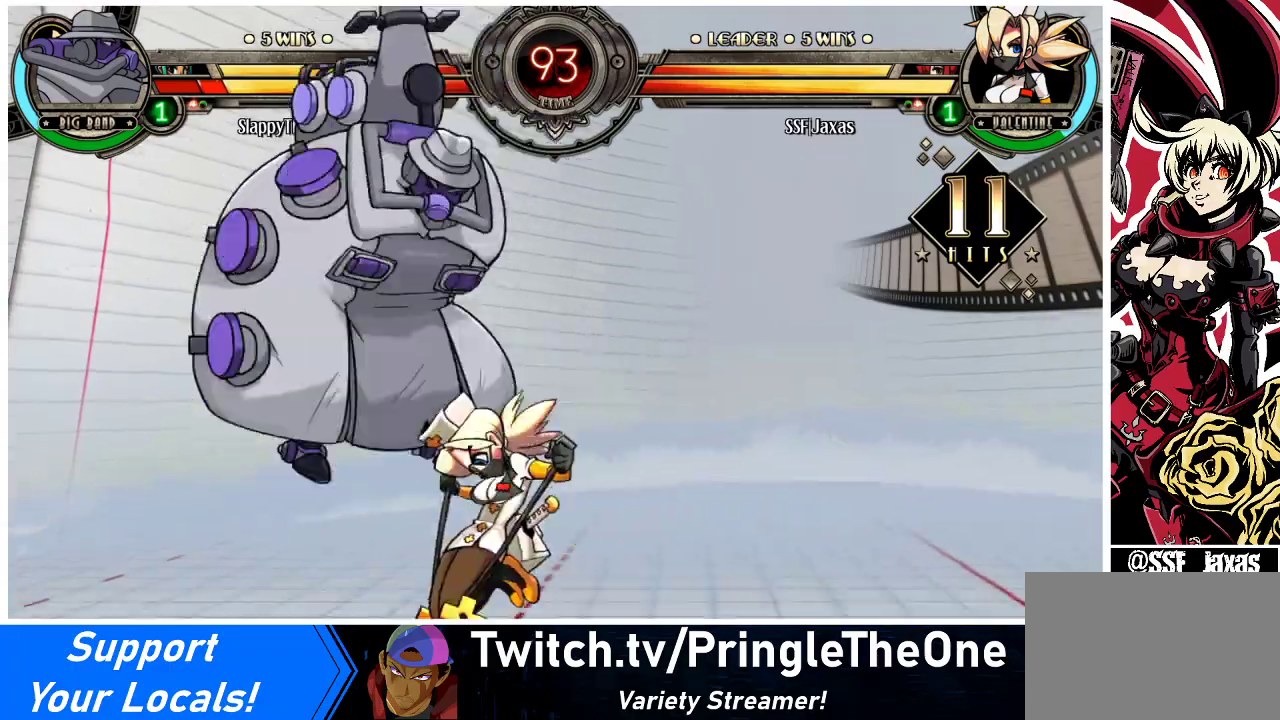
{"buttons": ["SQUARE"], "events": [[33, "R2", "down"], [67, "R2", "up"], [333, "DPAD_LEFT", "down"], [367, "DPAD_LEFT", "up"], [367, "SQUARE", "down"], [433, "SQUARE", "up"], [500, "SQUARE", "down"]]}
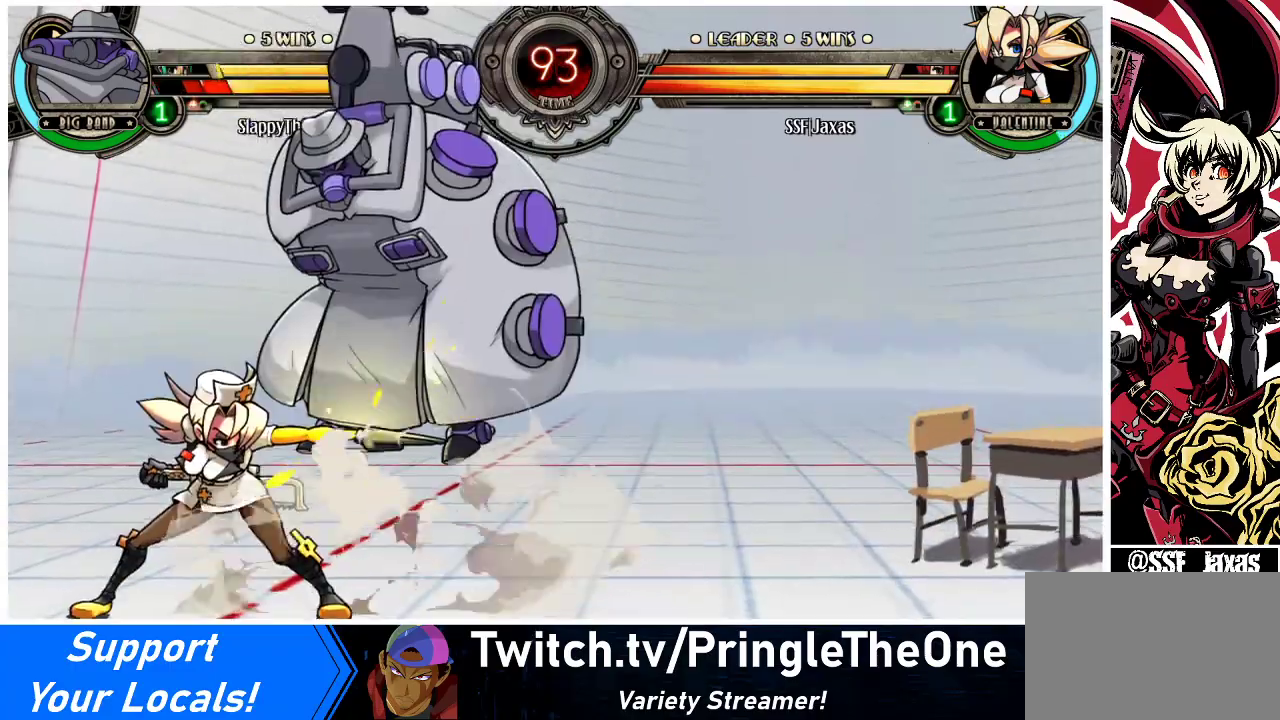
{"buttons": ["TRIANGLE"], "events": [[100, "SQUARE", "up"], [233, "SQUARE", "down"], [300, "SQUARE", "up"], [400, "TRIANGLE", "down"]]}
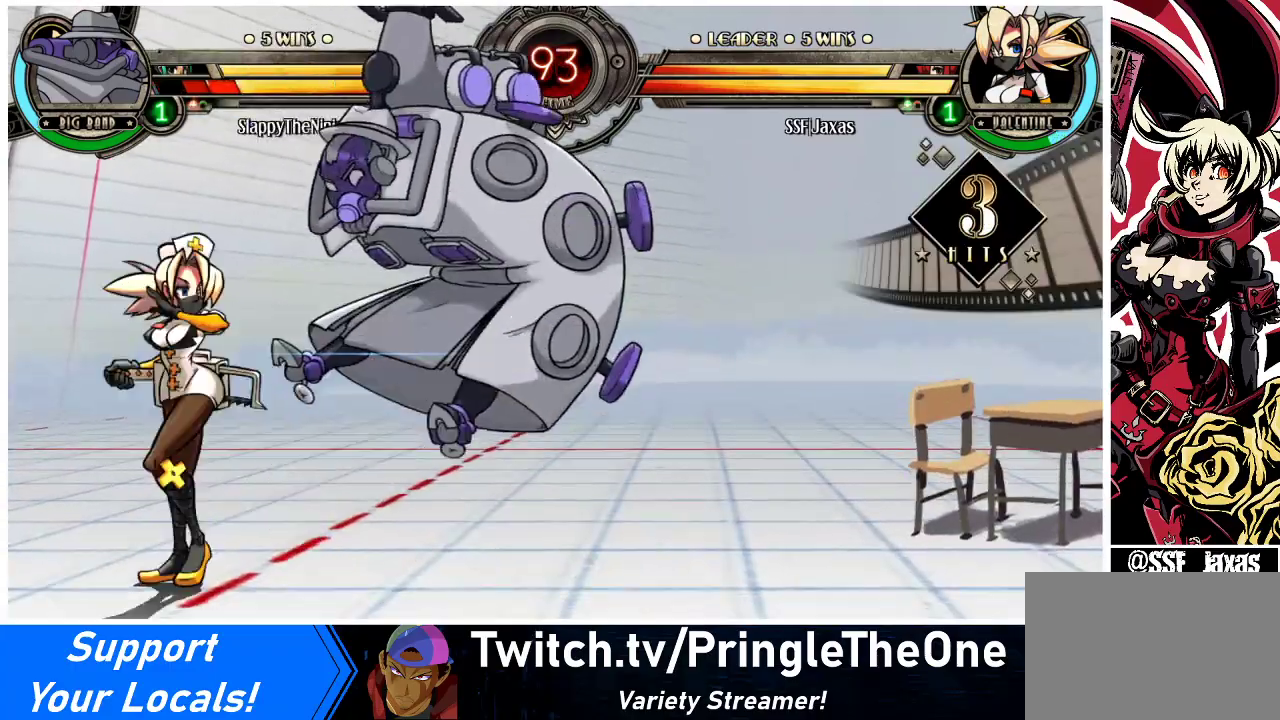
{"buttons": ["DPAD_UP", "DPAD_RIGHT"], "events": [[33, "DPAD_DOWN", "down"], [33, "DPAD_RIGHT", "down"], [33, "TRIANGLE", "up"], [167, "R1", "down"], [333, "R1", "up"], [367, "DPAD_DOWN", "up"], [467, "DPAD_UP", "down"]]}
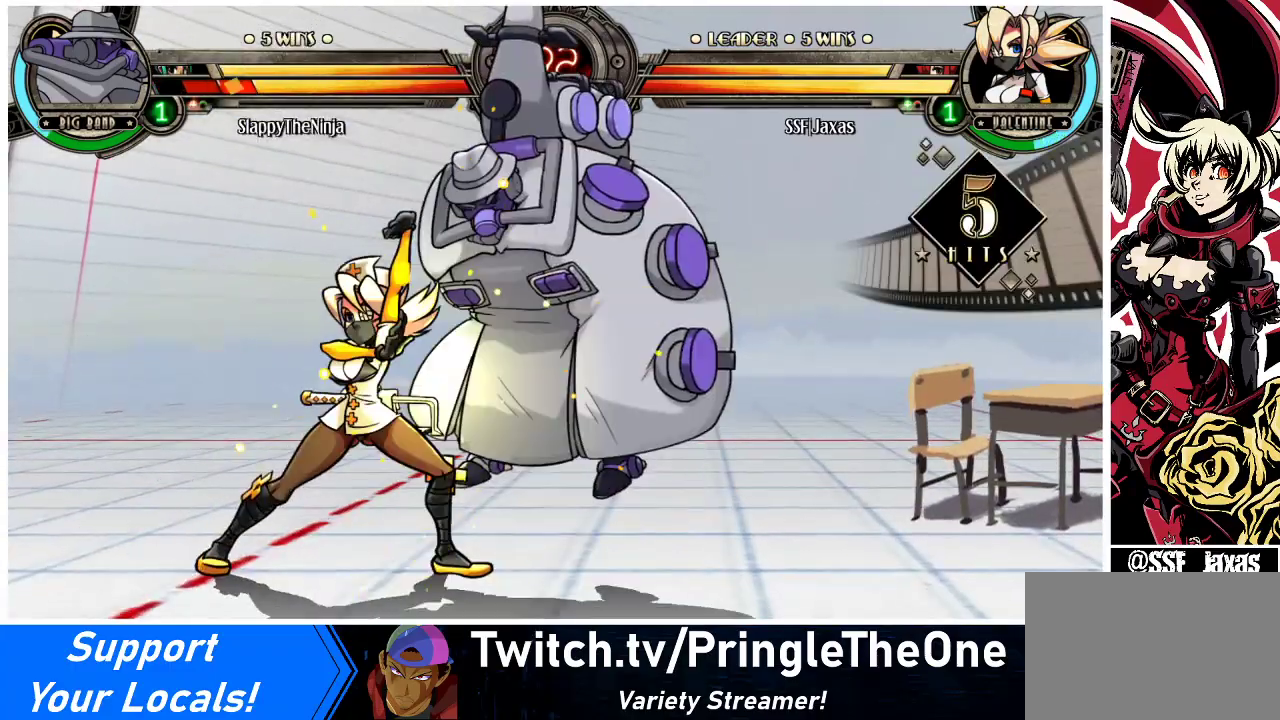
{"buttons": ["R2"], "events": [[100, "DPAD_RIGHT", "up"], [100, "DPAD_UP", "up"], [133, "R1", "down"], [267, "R1", "up"], [433, "R2", "down"]]}
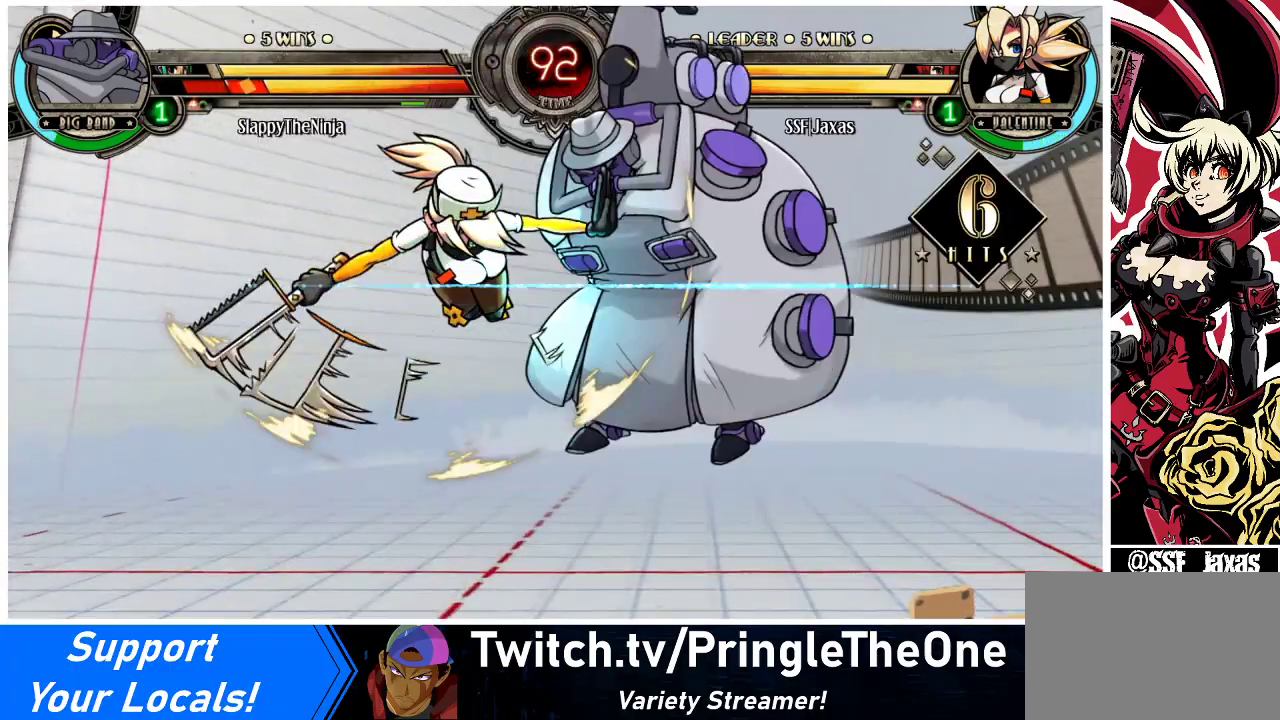
{"buttons": ["DPAD_DOWN"], "events": [[33, "R2", "up"], [500, "DPAD_DOWN", "down"]]}
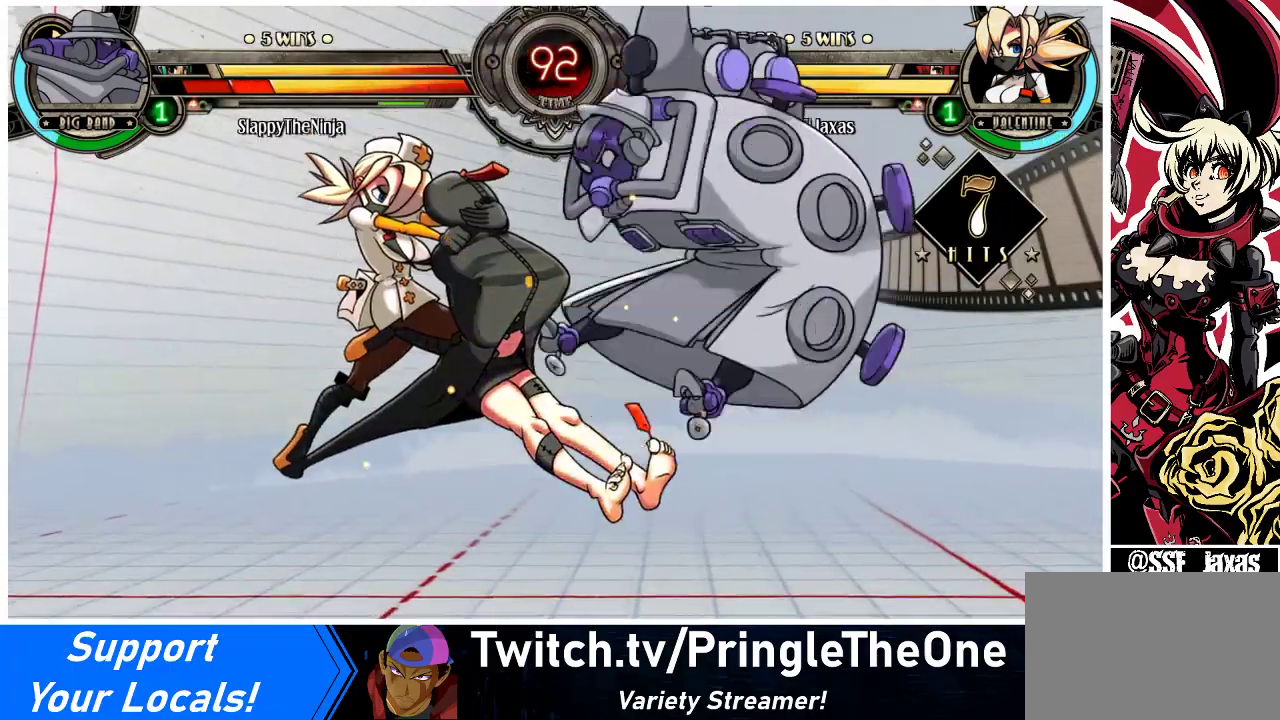
{"buttons": [], "events": [[67, "DPAD_RIGHT", "down"], [133, "DPAD_DOWN", "up"], [133, "R2", "down"], [200, "DPAD_RIGHT", "up"], [233, "R2", "up"]]}
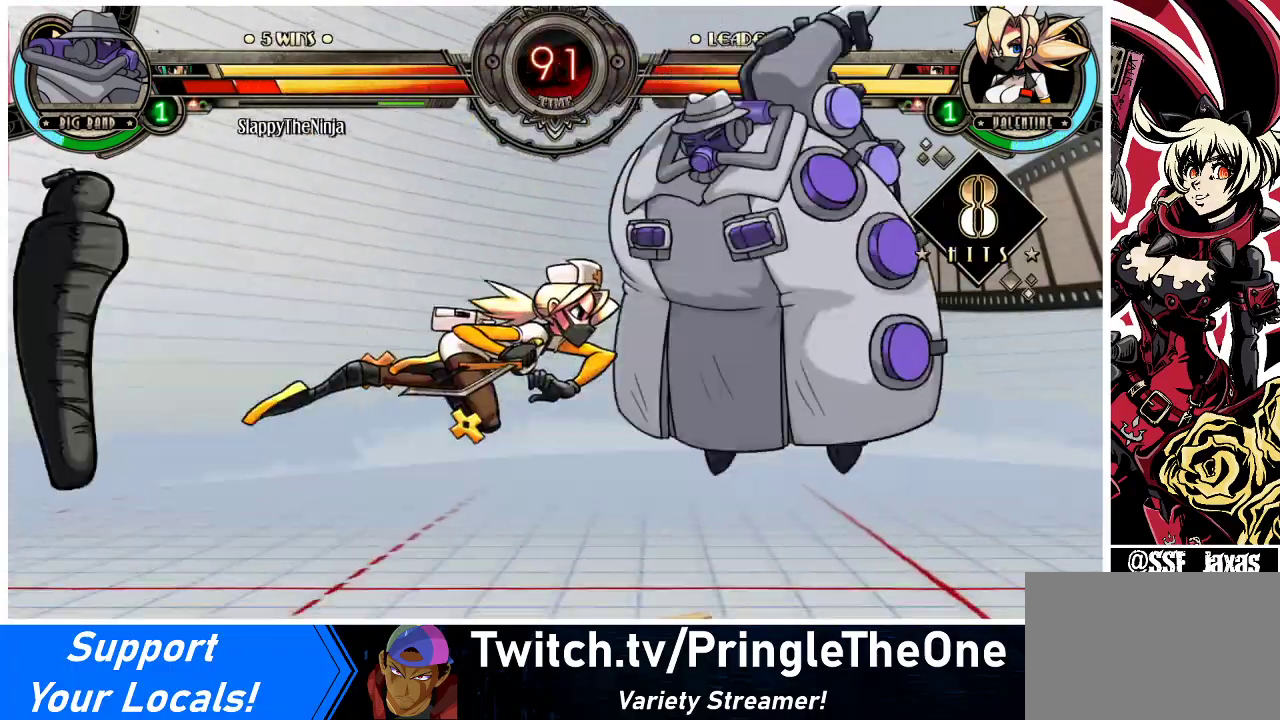
{"buttons": ["DPAD_LEFT"], "events": [[400, "DPAD_DOWN", "down"], [467, "DPAD_LEFT", "down"], [500, "DPAD_DOWN", "up"]]}
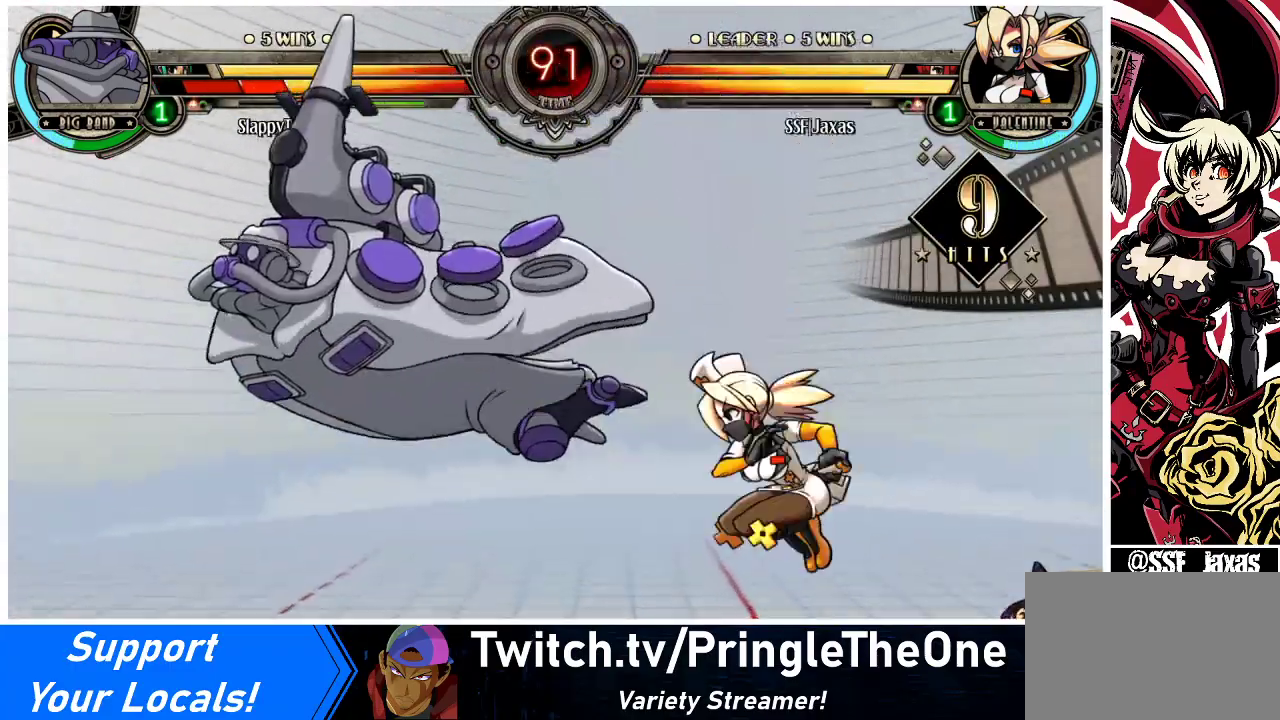
{"buttons": [], "events": [[67, "CIRCLE", "down"], [100, "DPAD_LEFT", "up"], [167, "CIRCLE", "up"]]}
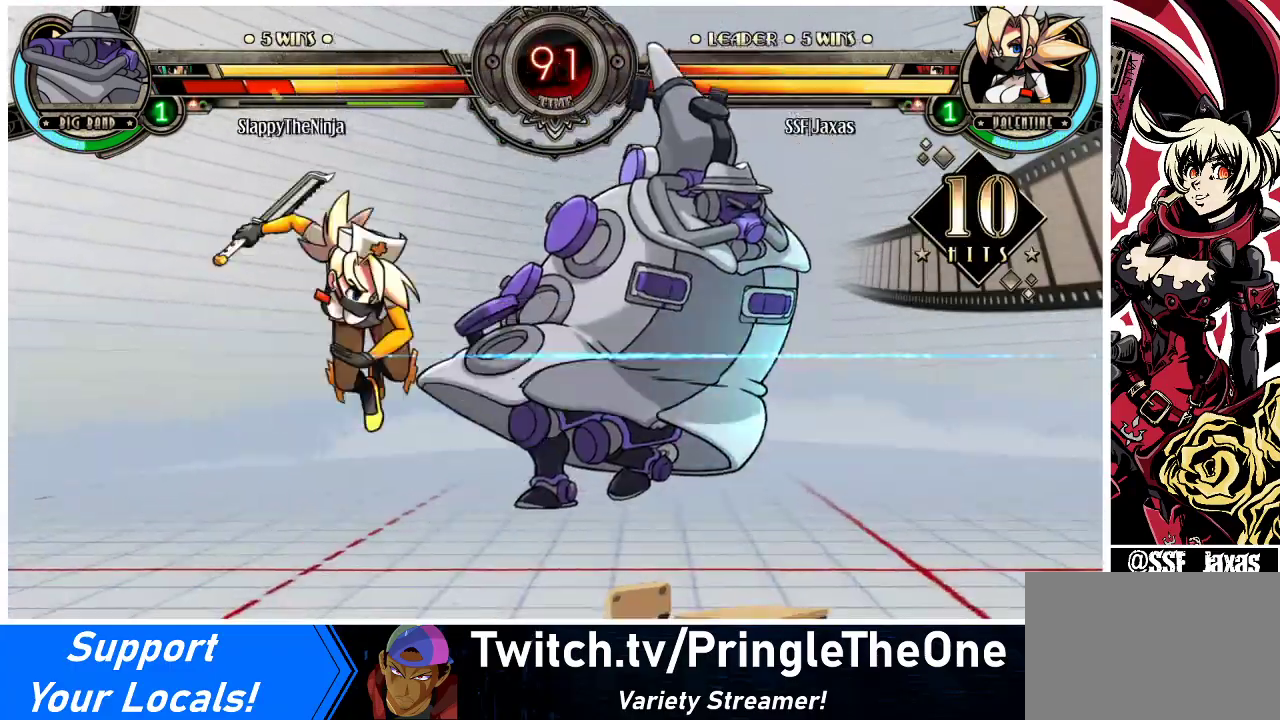
{"buttons": ["TRIANGLE", "DPAD_RIGHT"], "events": [[233, "DPAD_RIGHT", "down"], [300, "DPAD_RIGHT", "up"], [367, "DPAD_RIGHT", "down"], [500, "TRIANGLE", "down"]]}
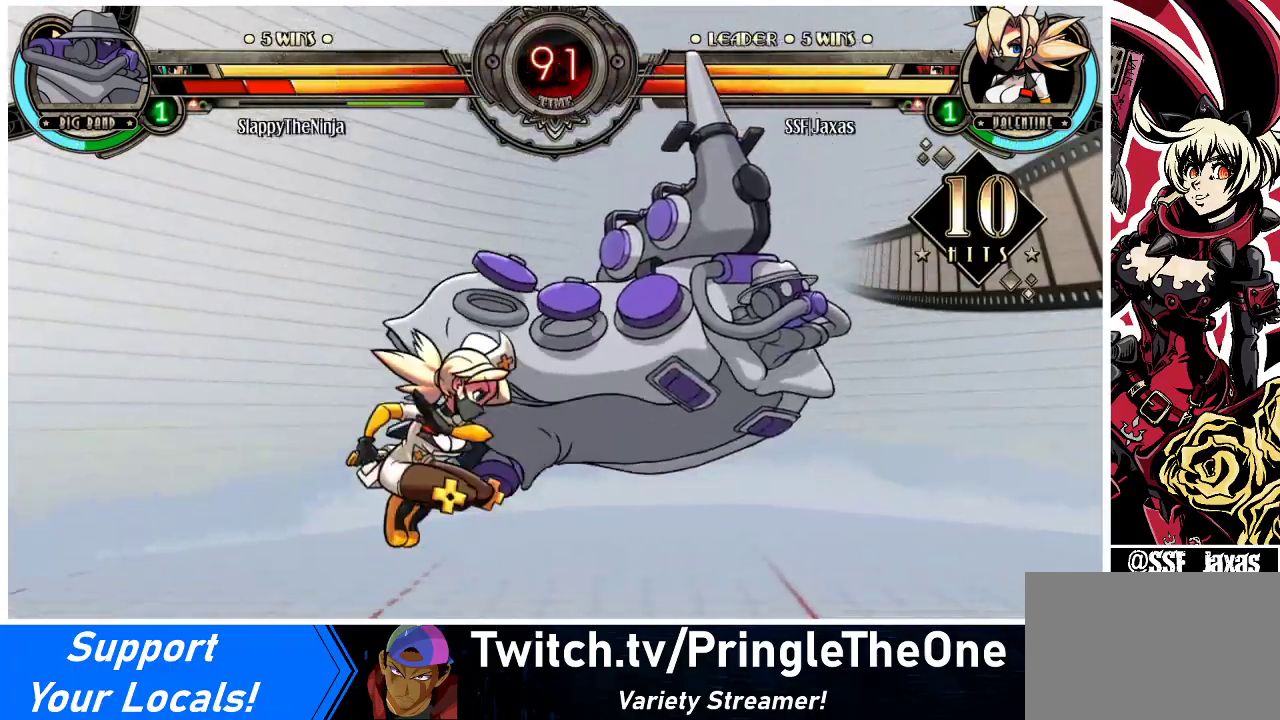
{"buttons": ["R2", "DPAD_RIGHT"], "events": [[200, "TRIANGLE", "up"], [400, "R2", "down"]]}
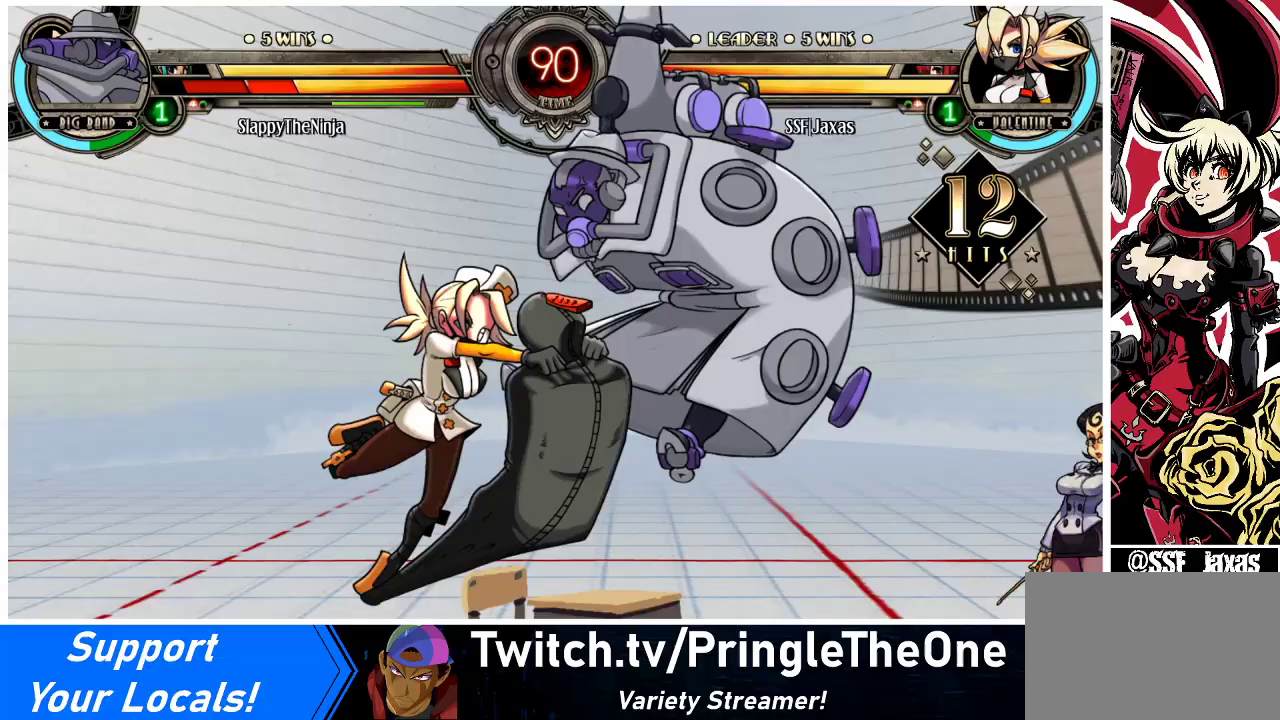
{"buttons": ["DPAD_RIGHT"], "events": [[33, "R2", "up"]]}
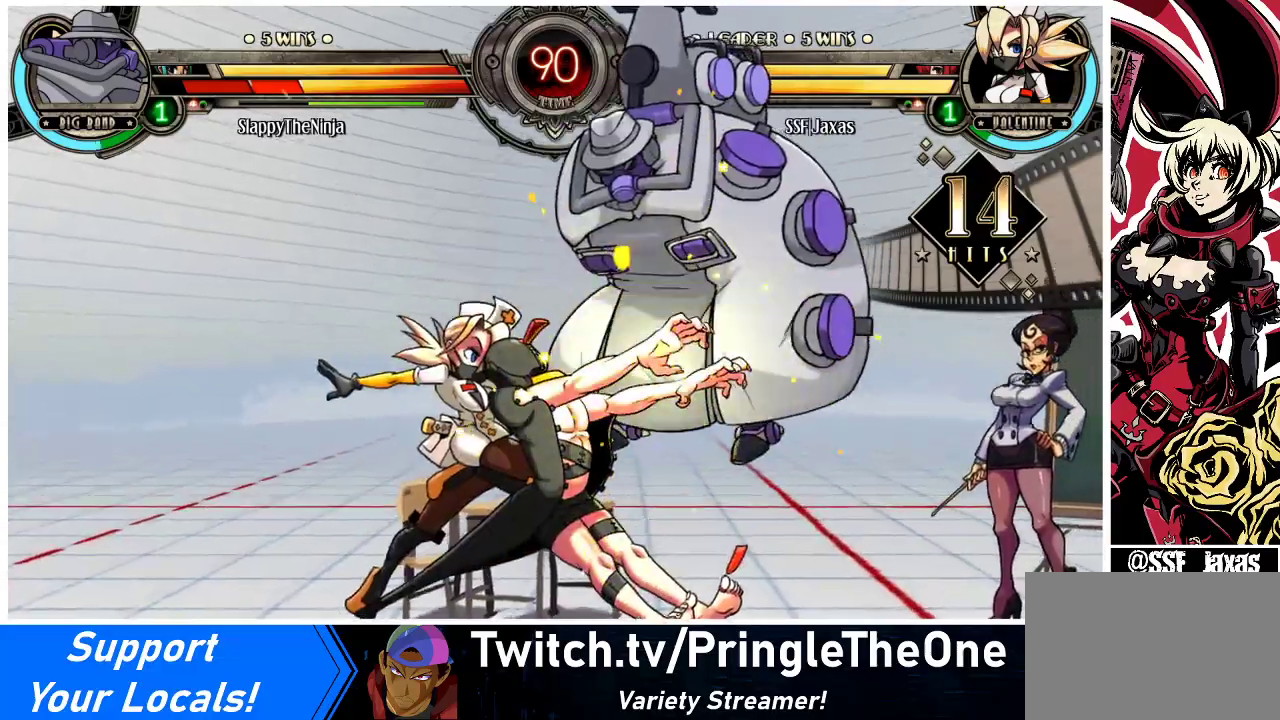
{"buttons": [], "events": [[233, "DPAD_UP", "down"], [333, "CROSS", "down"], [333, "DPAD_UP", "up"], [333, "SQUARE", "down"], [433, "CROSS", "up"], [433, "DPAD_RIGHT", "up"], [433, "SQUARE", "up"]]}
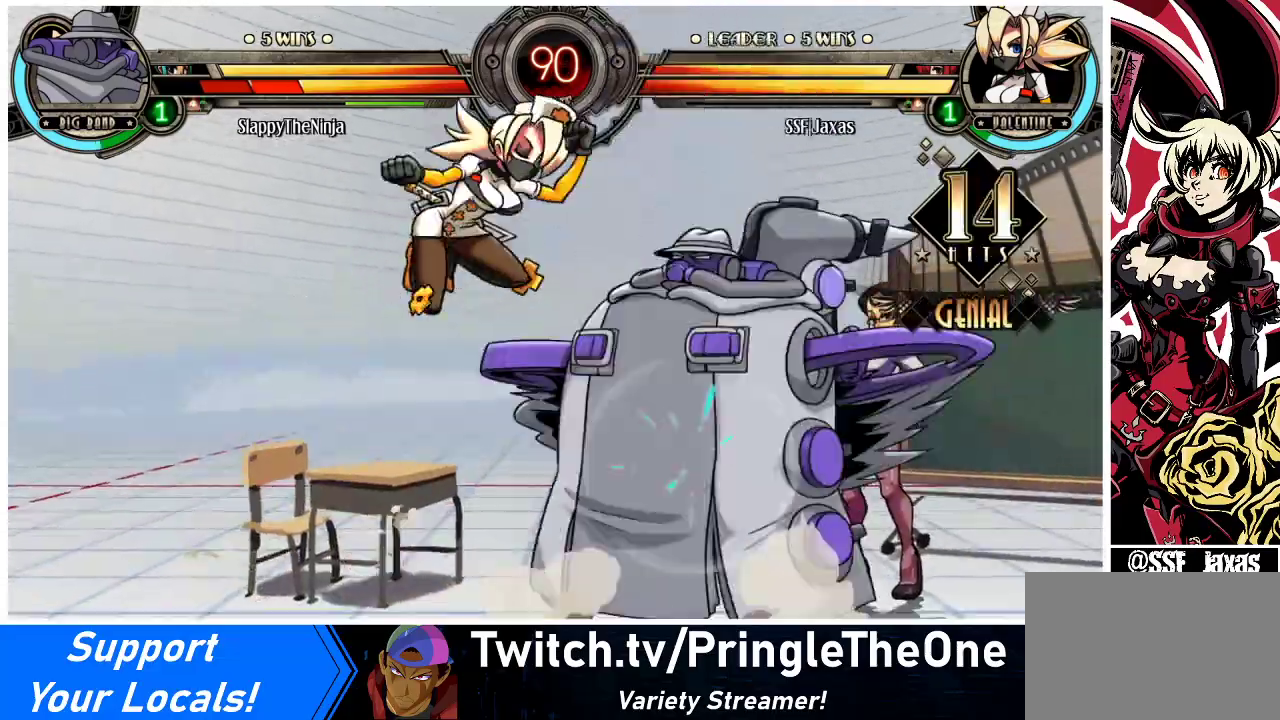
{"buttons": ["SQUARE", "DPAD_LEFT"], "events": [[300, "DPAD_LEFT", "down"], [500, "SQUARE", "down"]]}
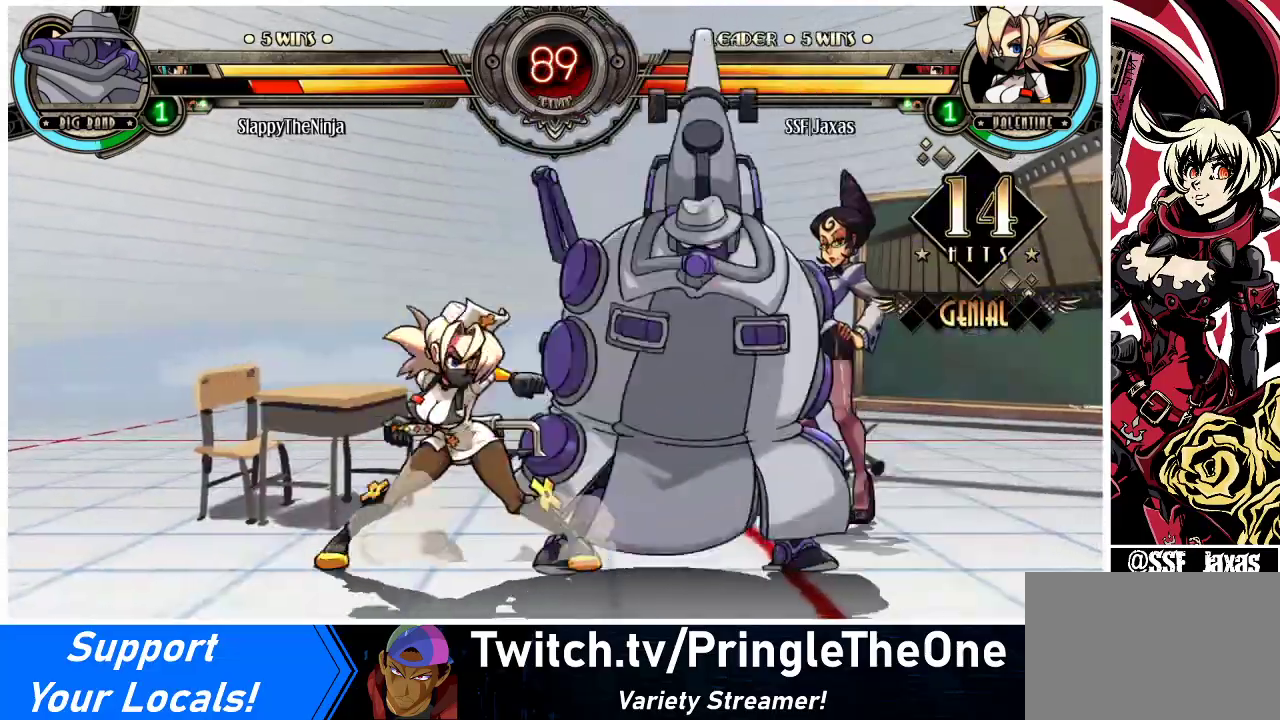
{"buttons": [], "events": [[33, "DPAD_LEFT", "up"], [100, "SQUARE", "up"], [167, "SQUARE", "down"], [267, "SQUARE", "up"], [367, "SQUARE", "down"], [433, "SQUARE", "up"]]}
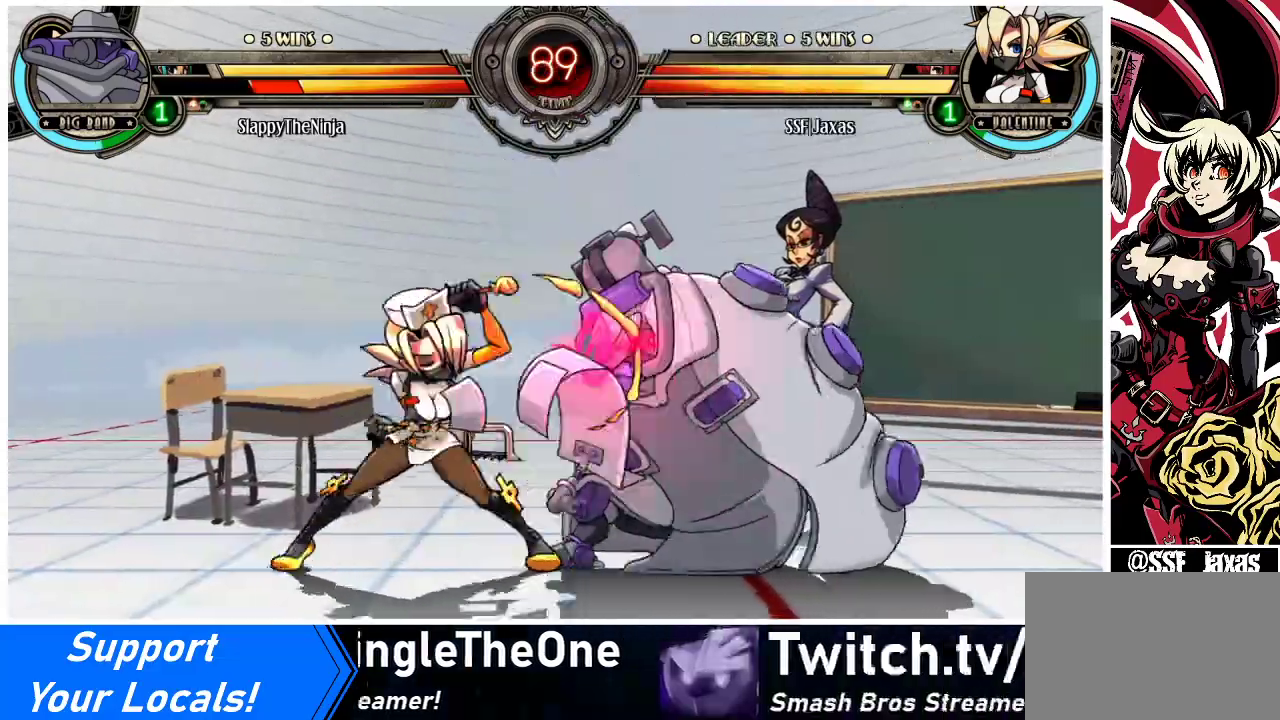
{"buttons": [], "events": [[167, "DPAD_DOWN", "down"], [233, "CIRCLE", "down"], [367, "CIRCLE", "up"], [467, "DPAD_DOWN", "up"]]}
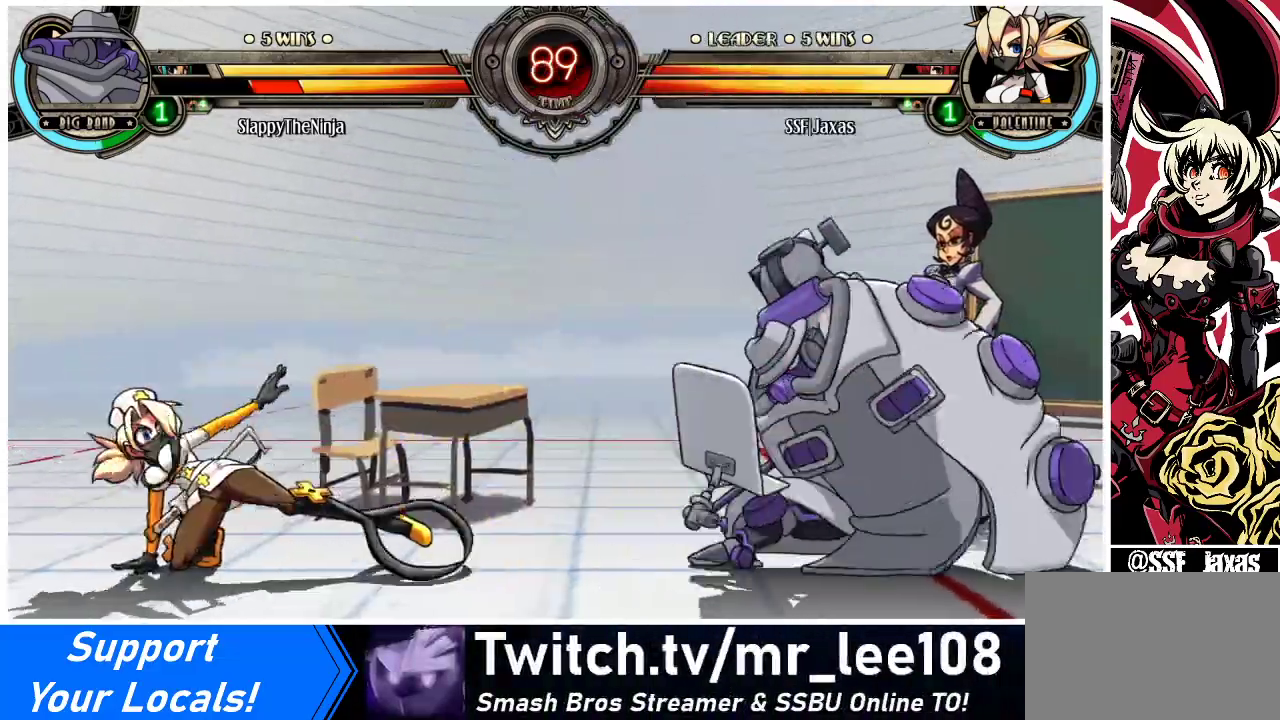
{"buttons": ["DPAD_UP", "DPAD_LEFT"], "events": [[200, "DPAD_LEFT", "down"], [267, "DPAD_LEFT", "up"], [333, "DPAD_LEFT", "down"], [467, "DPAD_UP", "down"]]}
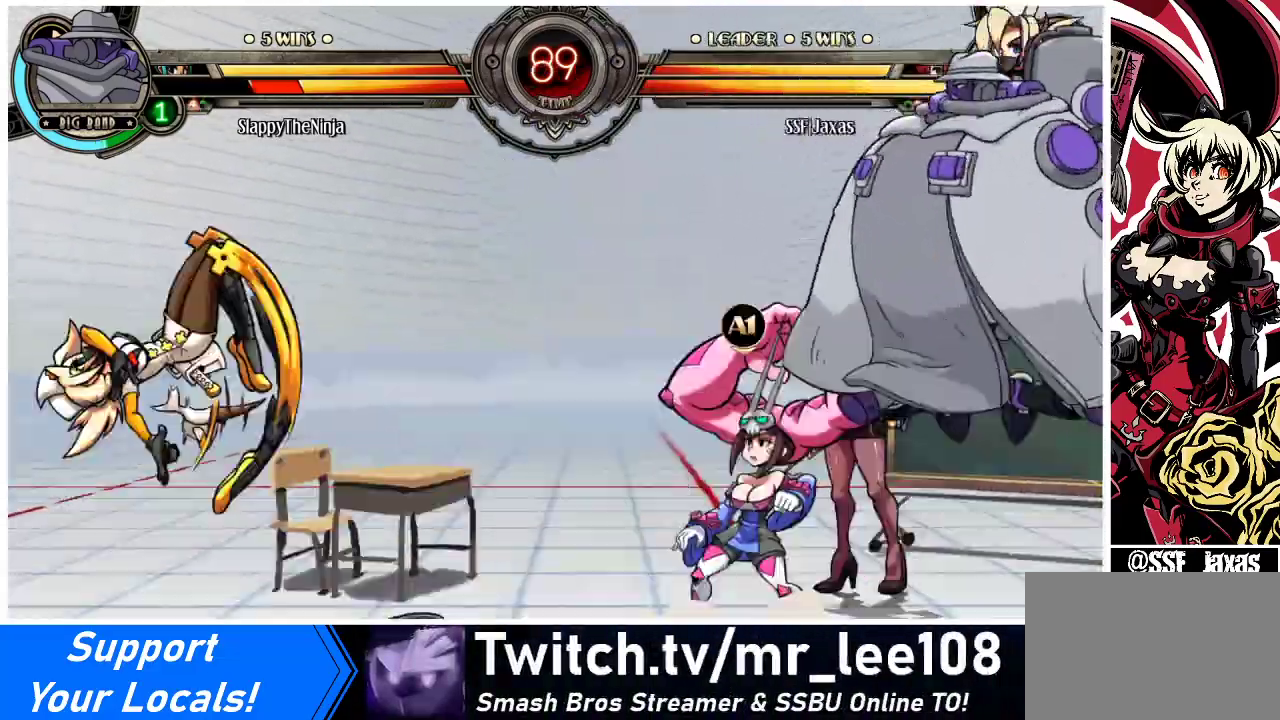
{"buttons": ["DPAD_DOWN", "DPAD_RIGHT"], "events": [[167, "DPAD_UP", "up"], [267, "DPAD_UP", "down"], [367, "DPAD_LEFT", "up"], [400, "DPAD_UP", "up"], [467, "DPAD_DOWN", "down"], [500, "DPAD_RIGHT", "down"]]}
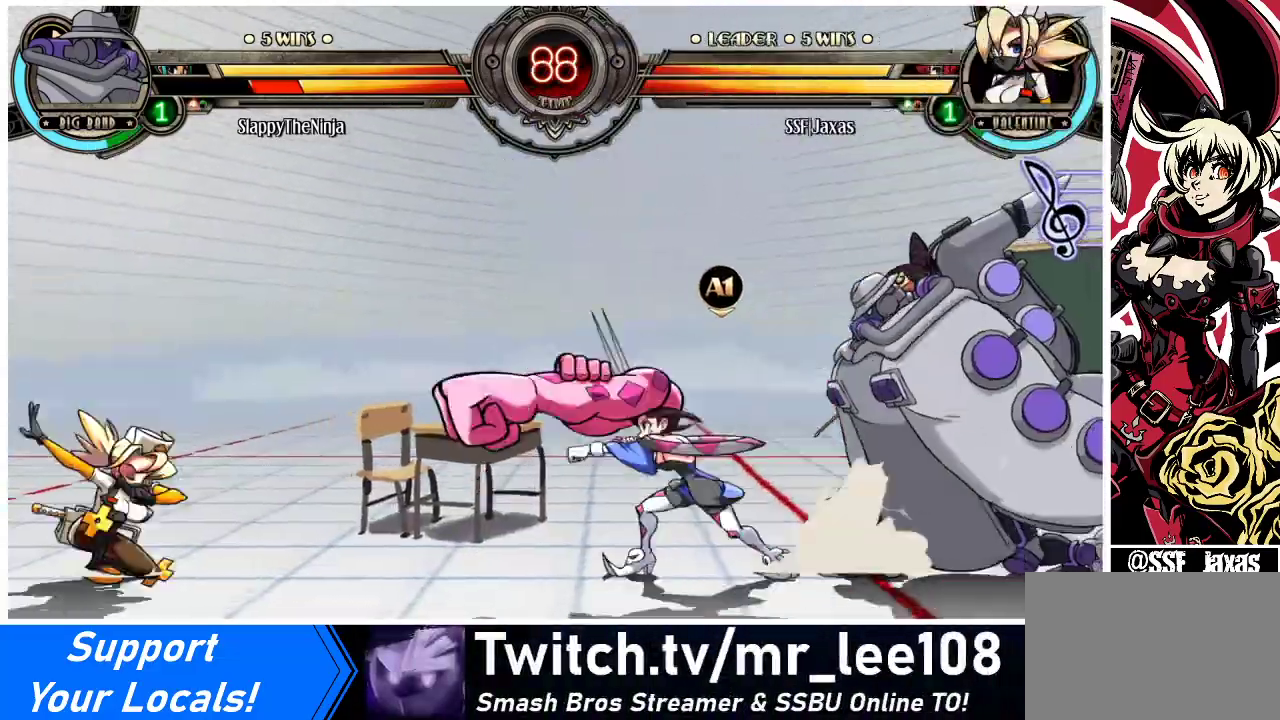
{"buttons": ["DPAD_LEFT"], "events": [[67, "DPAD_DOWN", "up"], [100, "DPAD_RIGHT", "up"], [133, "R1", "down"], [200, "R1", "up"], [233, "DPAD_LEFT", "down"]]}
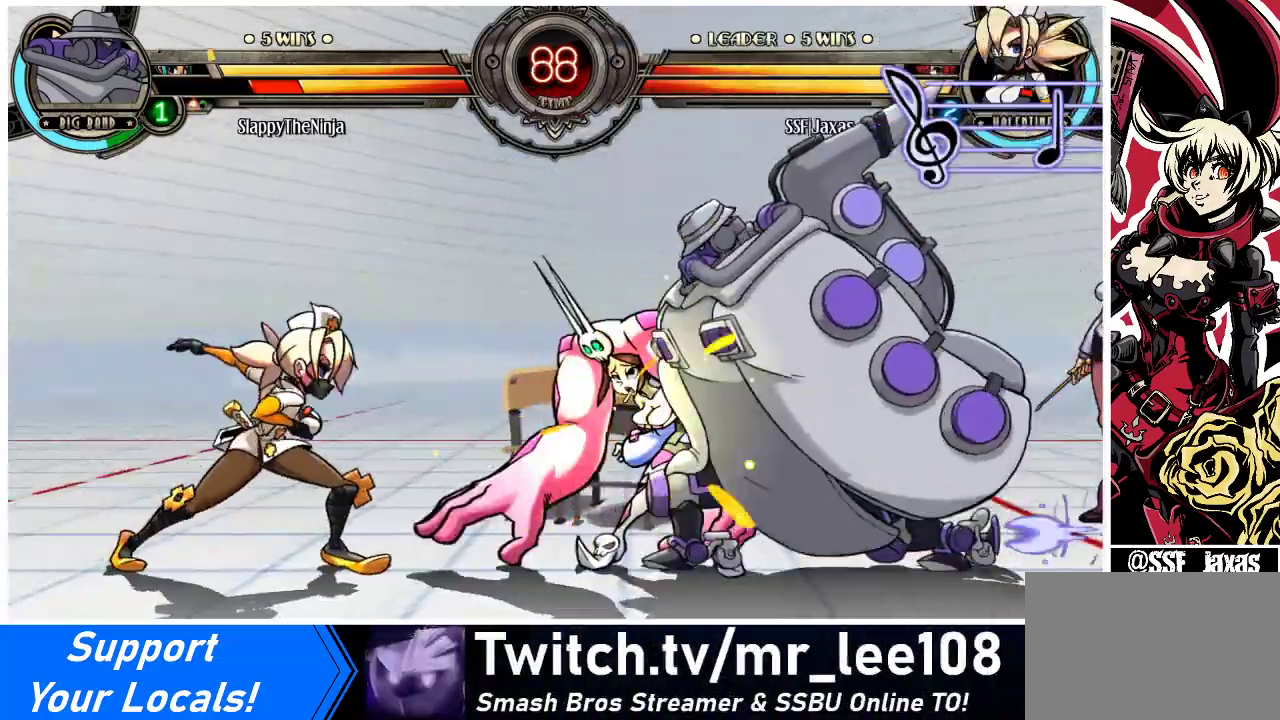
{"buttons": ["DPAD_DOWN", "DPAD_LEFT"], "events": [[333, "DPAD_DOWN", "down"]]}
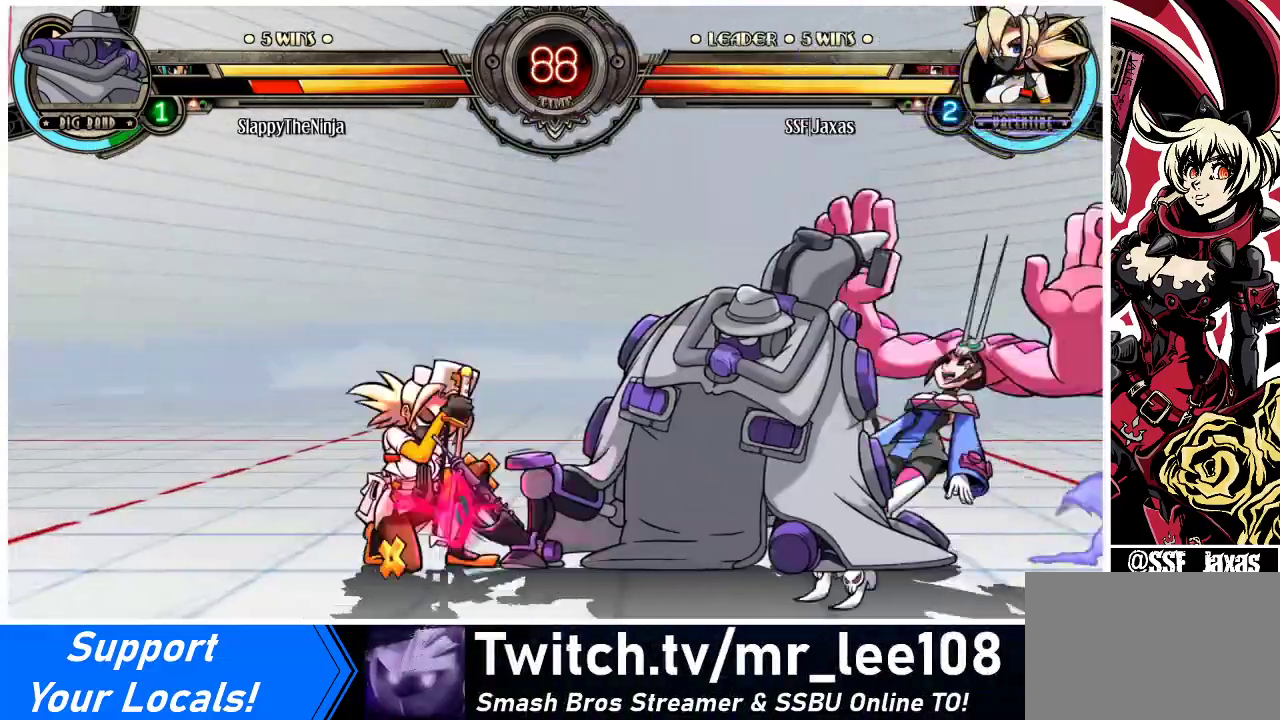
{"buttons": ["SQUARE", "DPAD_DOWN", "DPAD_LEFT"], "events": [[400, "SQUARE", "down"], [400, "TRIANGLE", "down"], [500, "TRIANGLE", "up"]]}
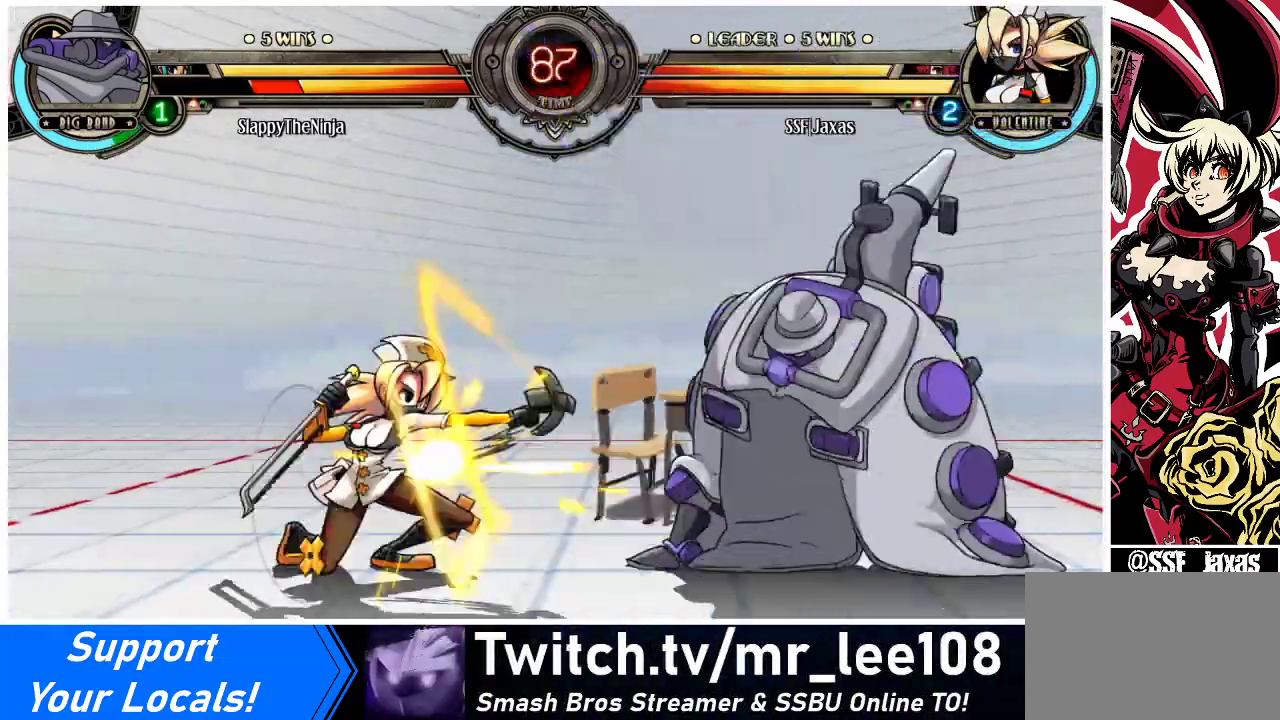
{"buttons": ["DPAD_DOWN"], "events": [[33, "SQUARE", "up"], [167, "DPAD_DOWN", "up"], [333, "DPAD_UP", "down"], [467, "DPAD_LEFT", "up"], [467, "DPAD_UP", "up"], [500, "DPAD_DOWN", "down"]]}
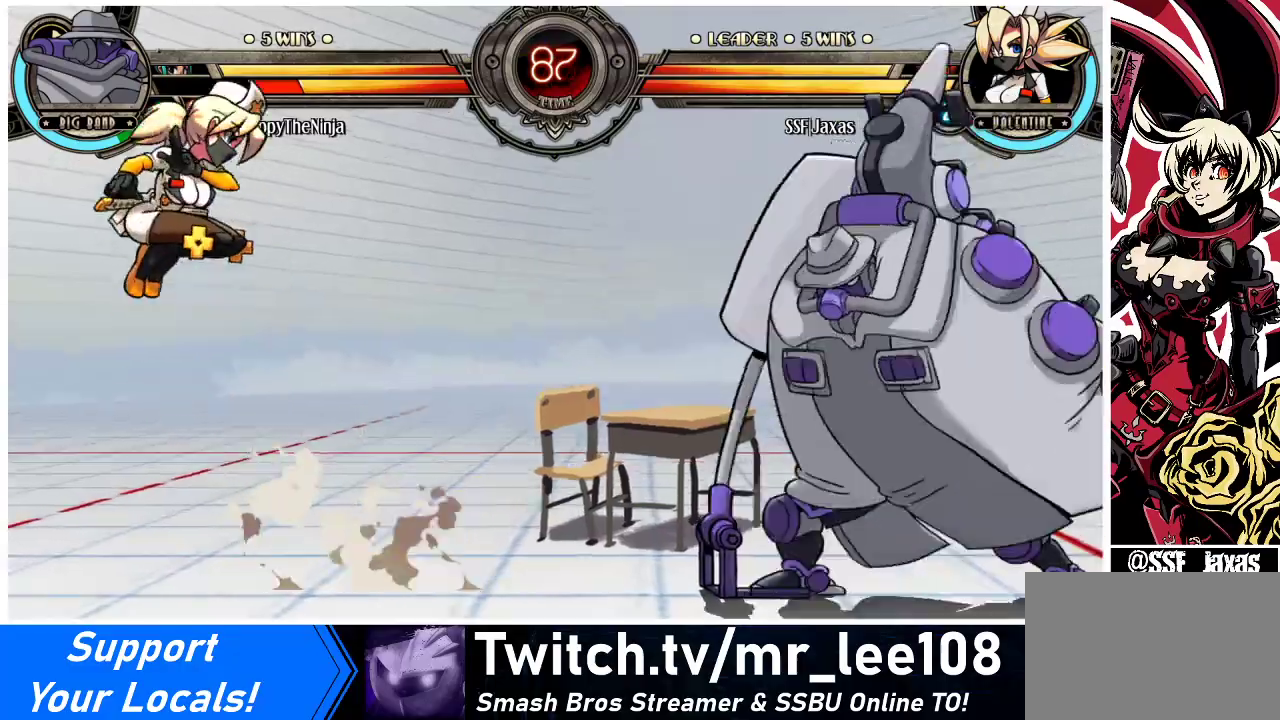
{"buttons": [], "events": [[33, "DPAD_RIGHT", "down"], [67, "DPAD_DOWN", "up"], [133, "DPAD_RIGHT", "up"]]}